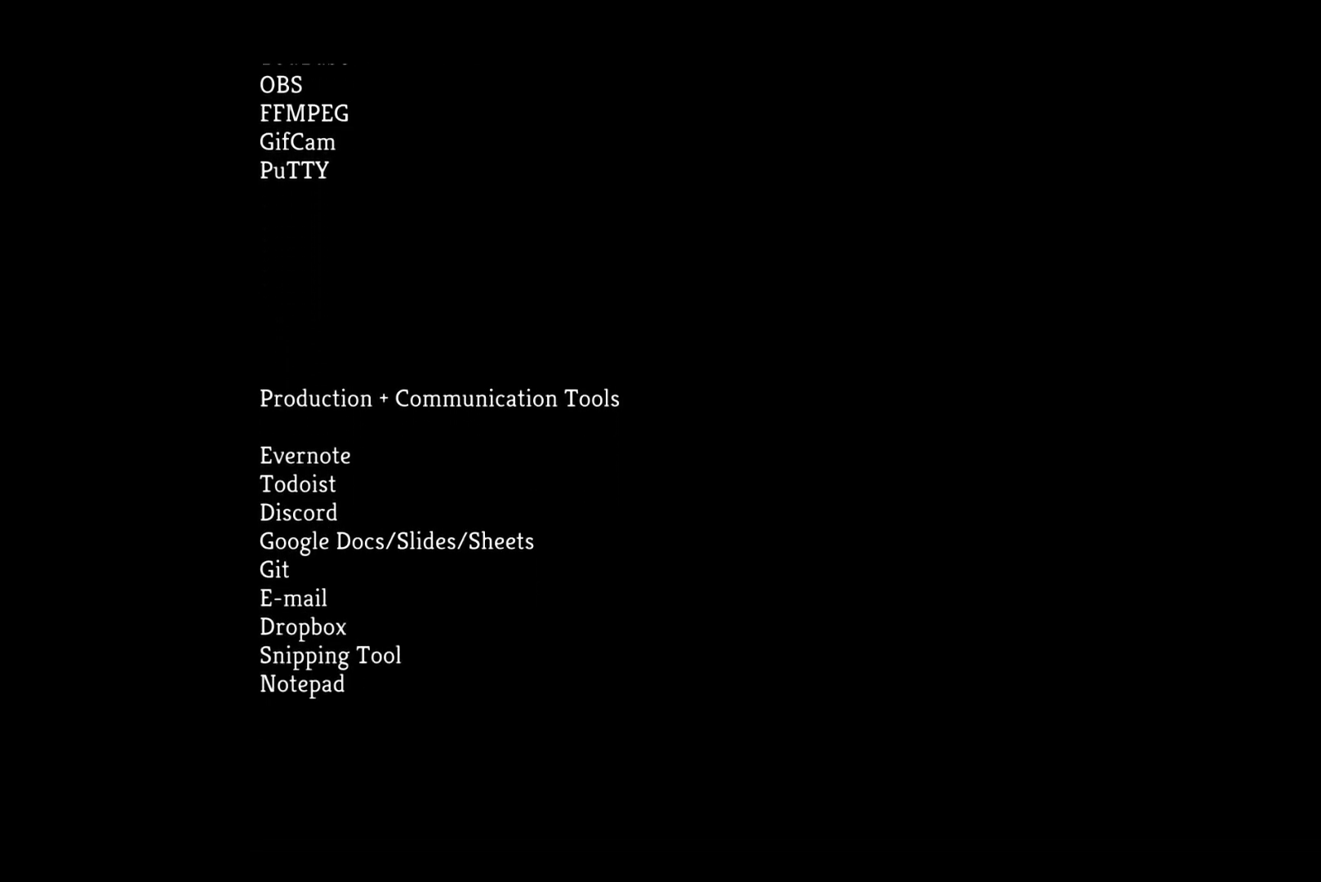
Gameplay with a controller (PlayStation layout); each line is a JSON object with the inputs held at the frame after it. "events" lists button and stick changes between this image and that frame as [ms after this image, input, new state], when the widget could be followed in between. Not read: left_stick.
{"buttons": ["CROSS"], "right_stick": "center", "events": []}
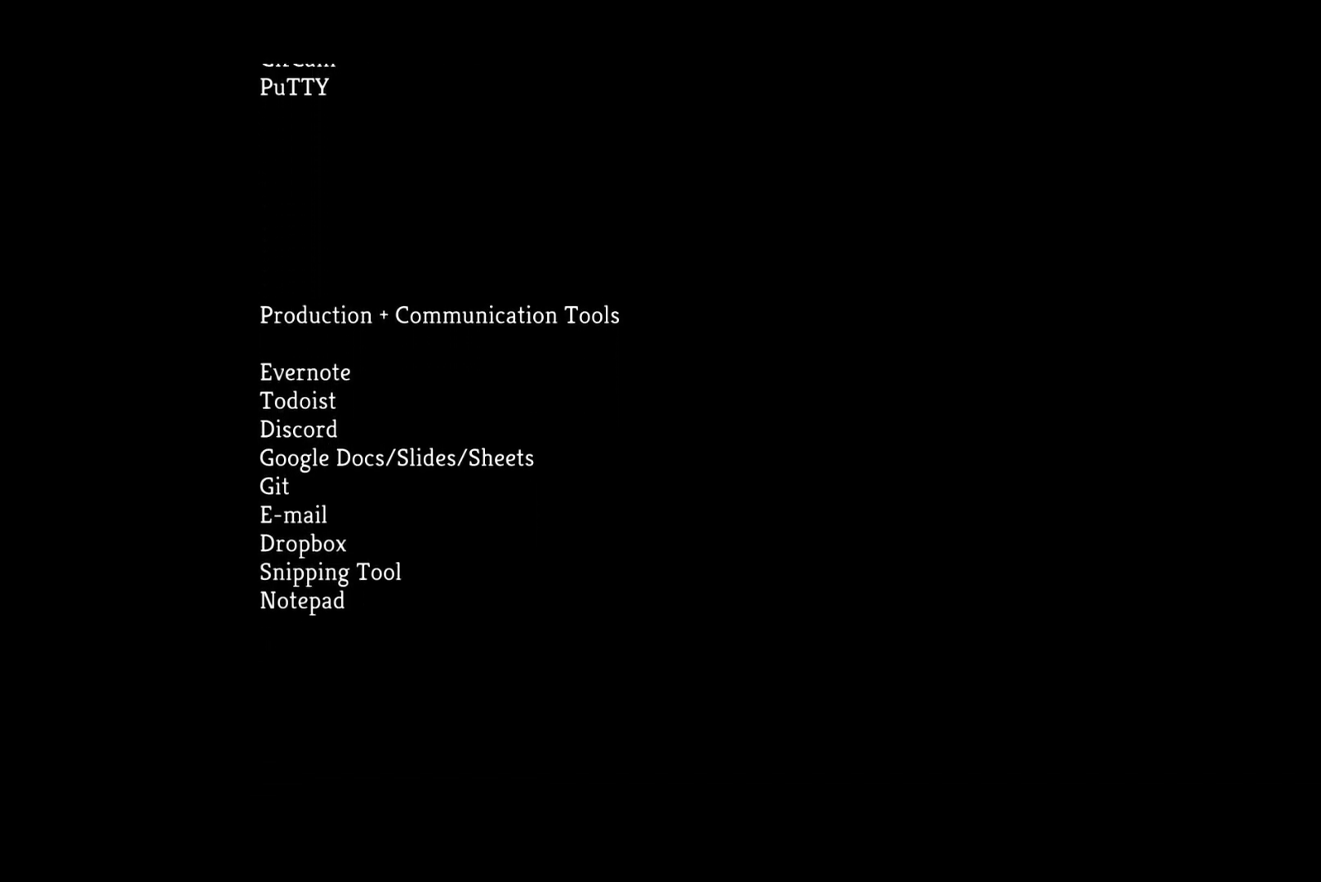
{"buttons": ["CROSS"], "right_stick": "center", "events": []}
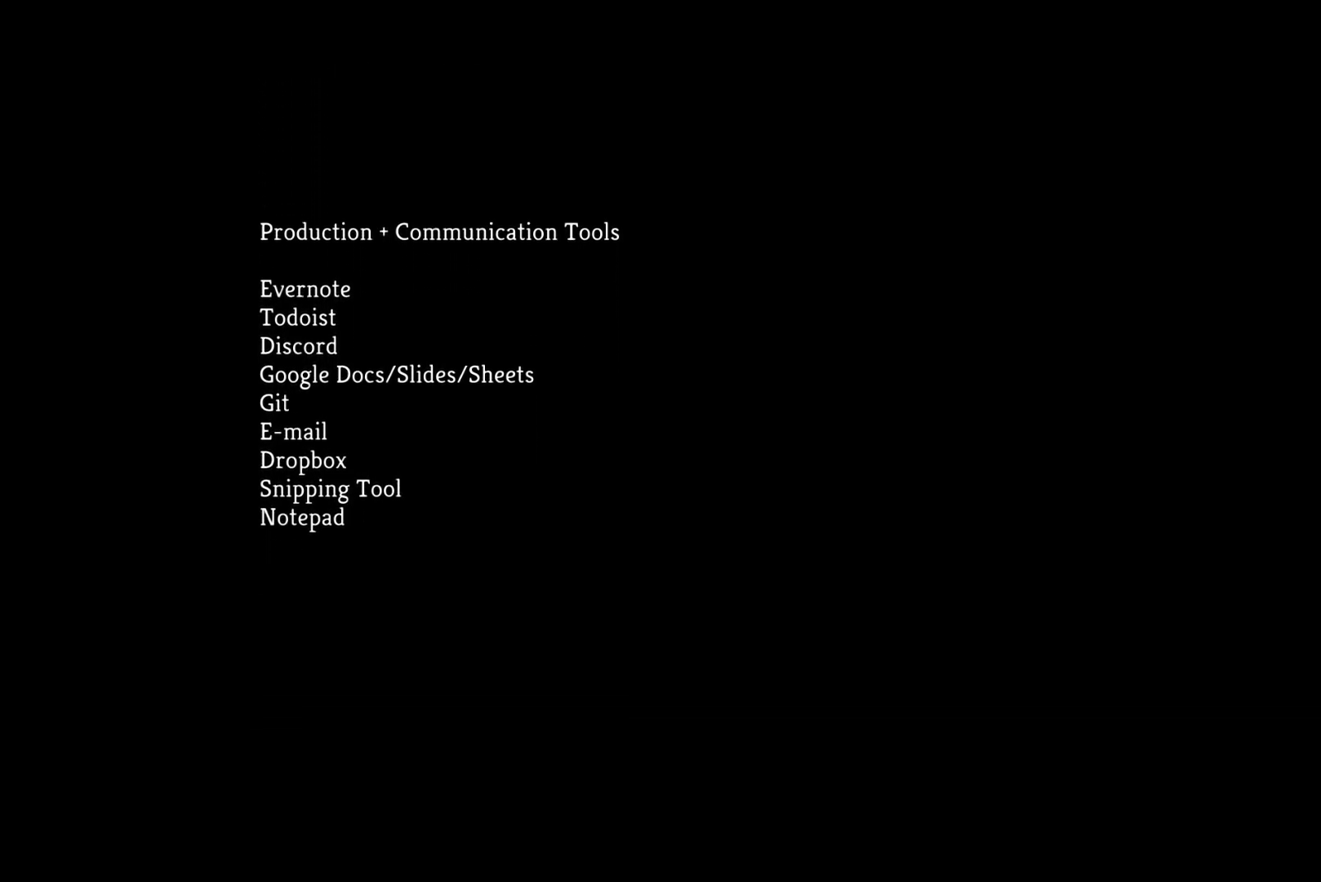
{"buttons": ["CROSS"], "right_stick": "center", "events": []}
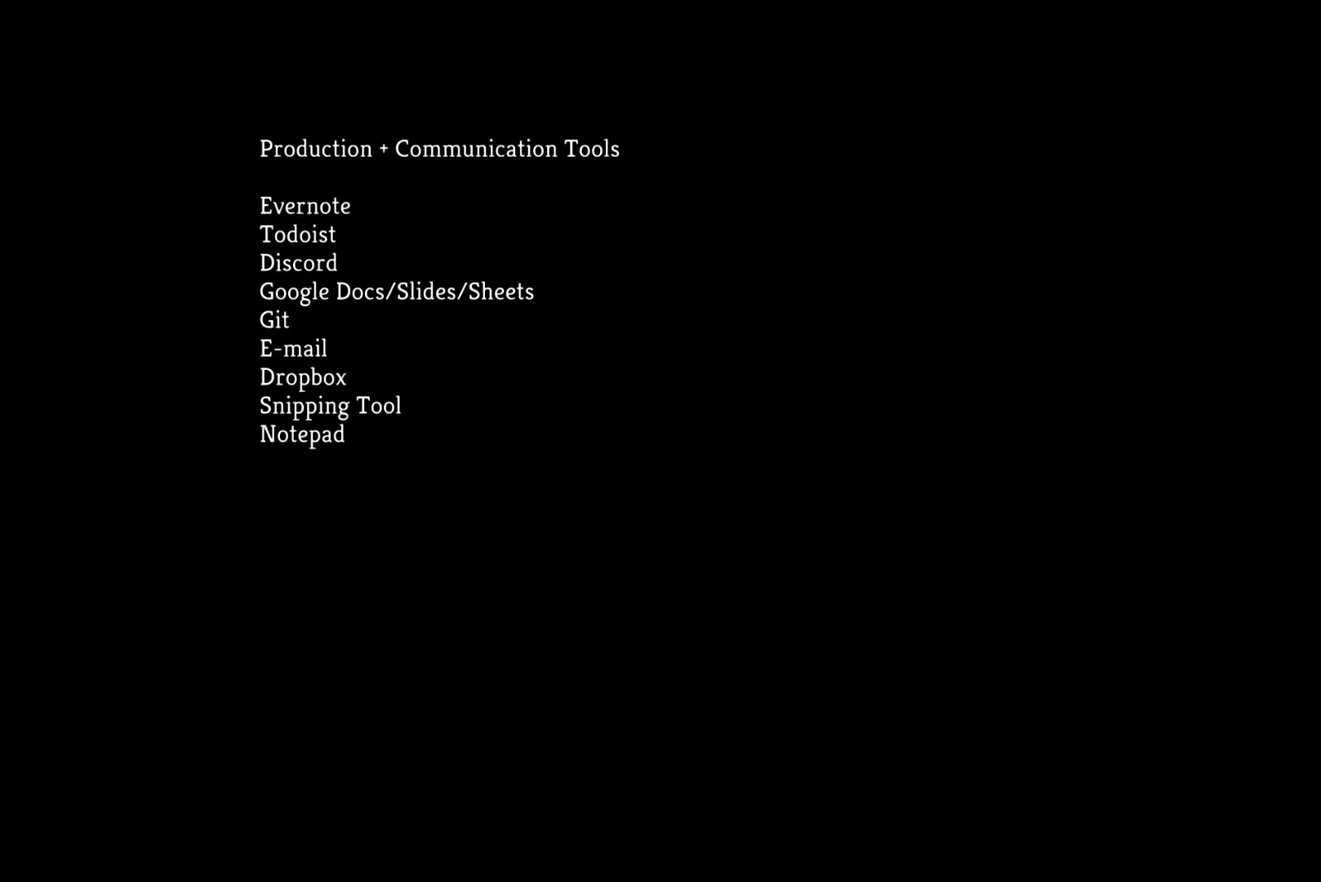
{"buttons": ["CROSS"], "right_stick": "center", "events": []}
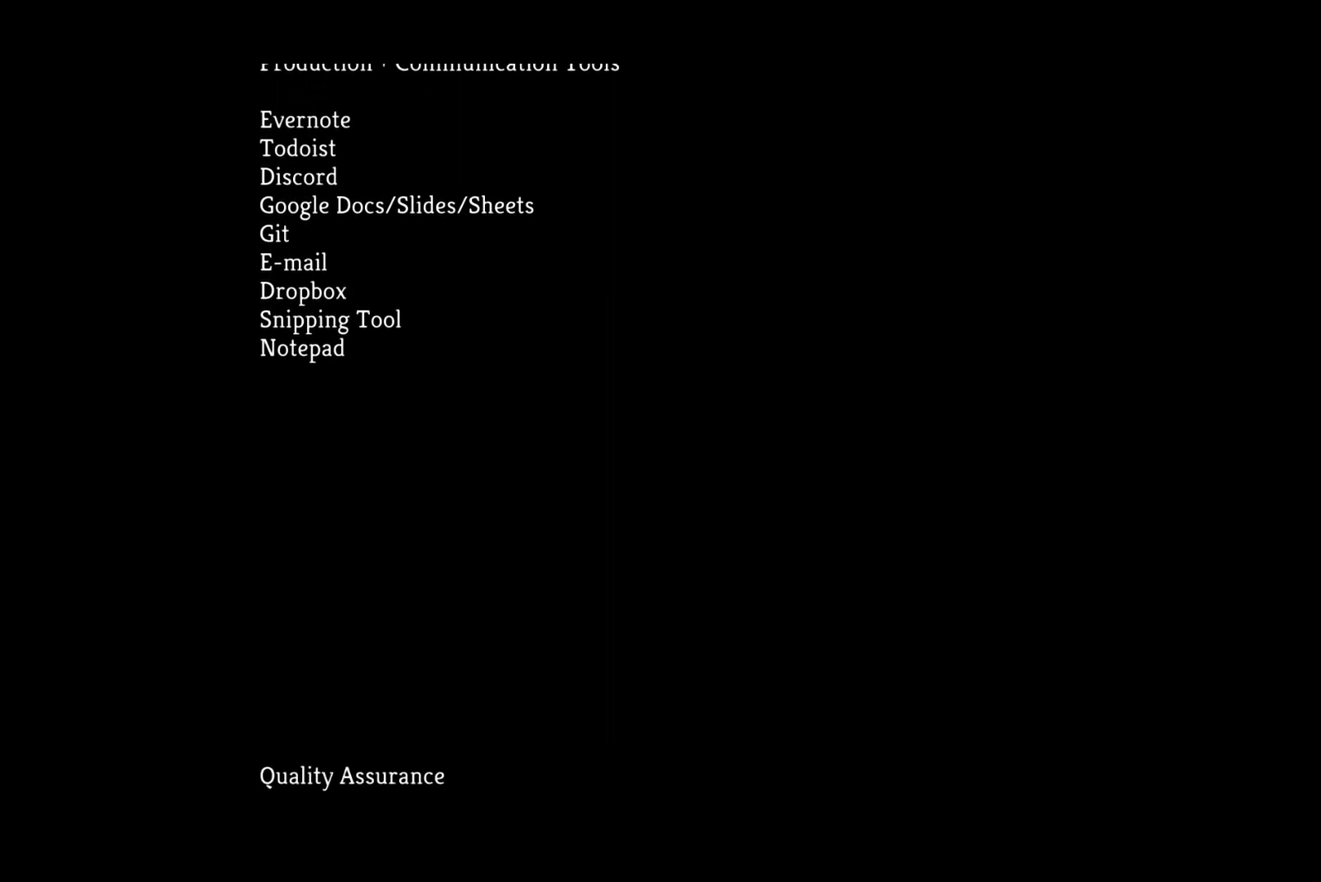
{"buttons": ["CROSS"], "right_stick": "center", "events": []}
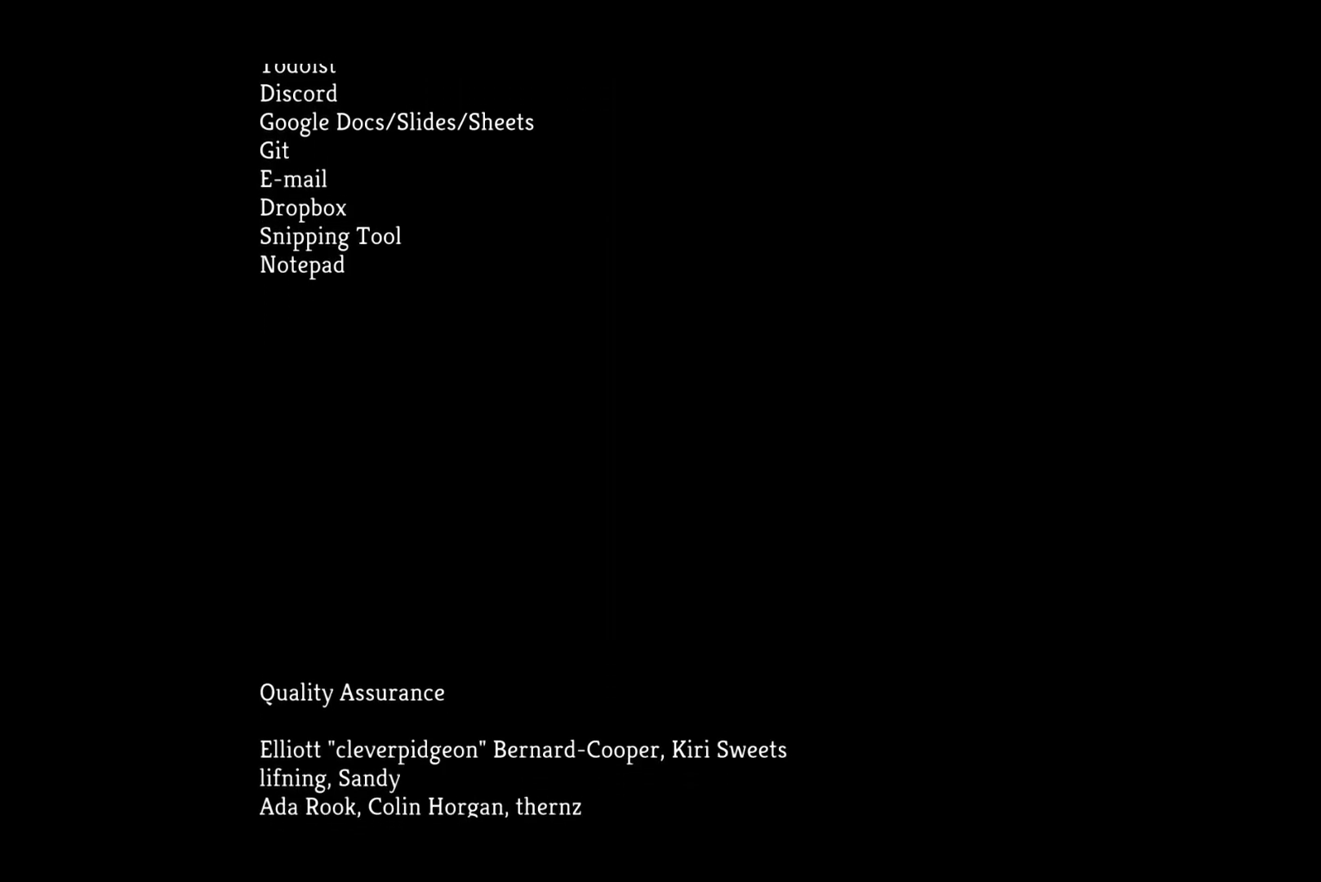
{"buttons": ["CROSS"], "right_stick": "center", "events": []}
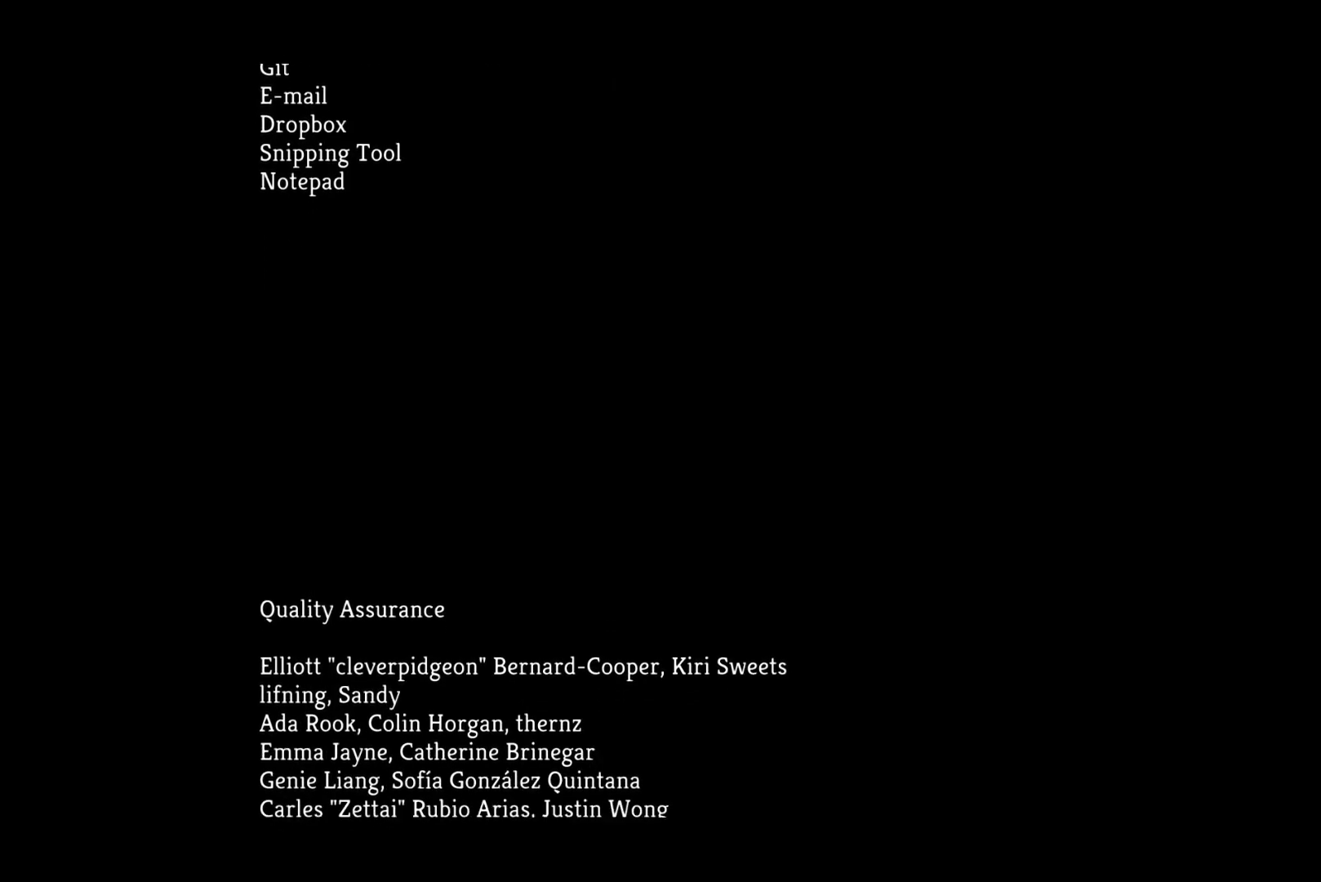
{"buttons": ["CROSS"], "right_stick": "center", "events": []}
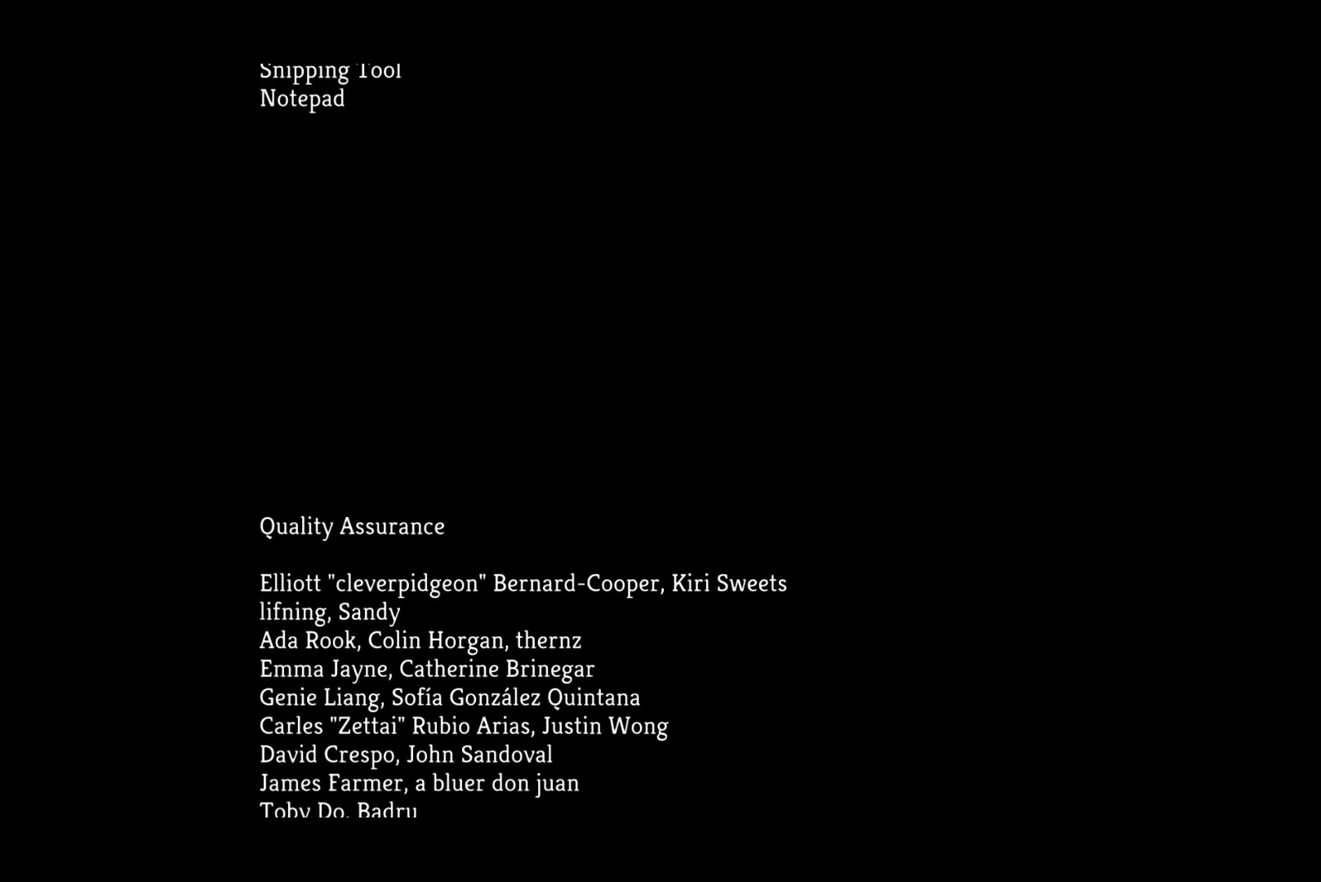
{"buttons": ["CROSS"], "right_stick": "center", "events": []}
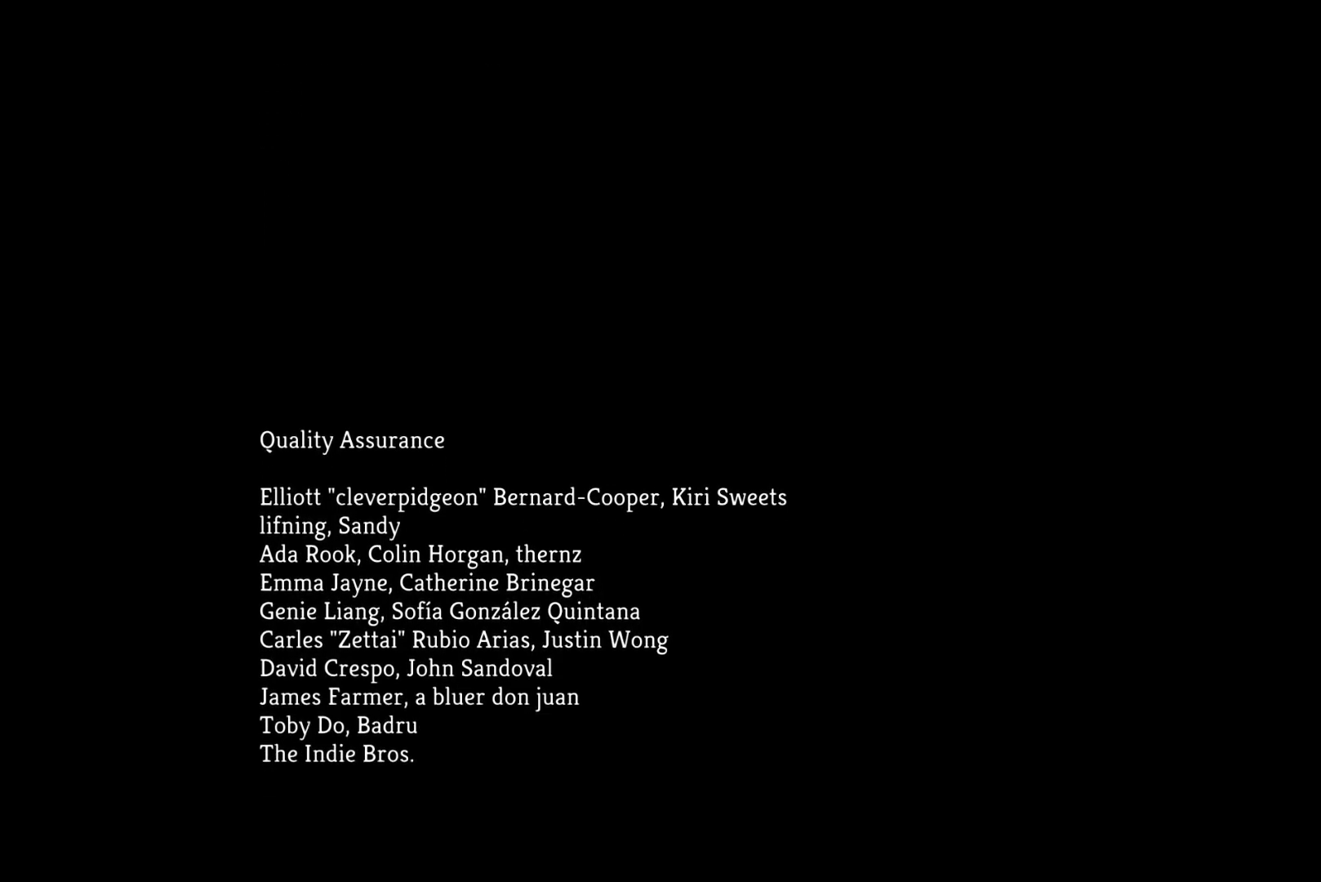
{"buttons": [], "right_stick": "center", "events": [[133, "CROSS", "up"]]}
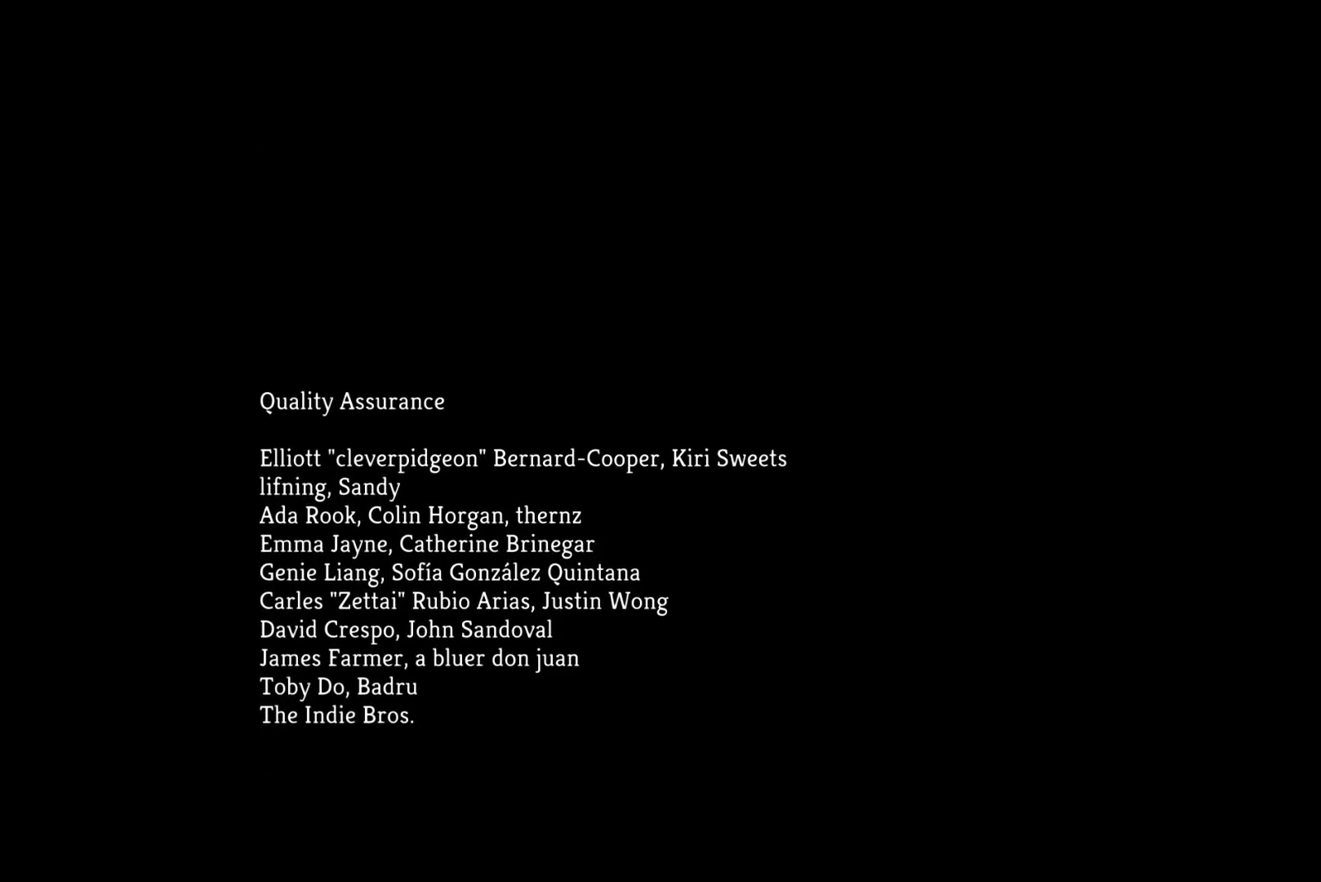
{"buttons": [], "right_stick": "center", "events": []}
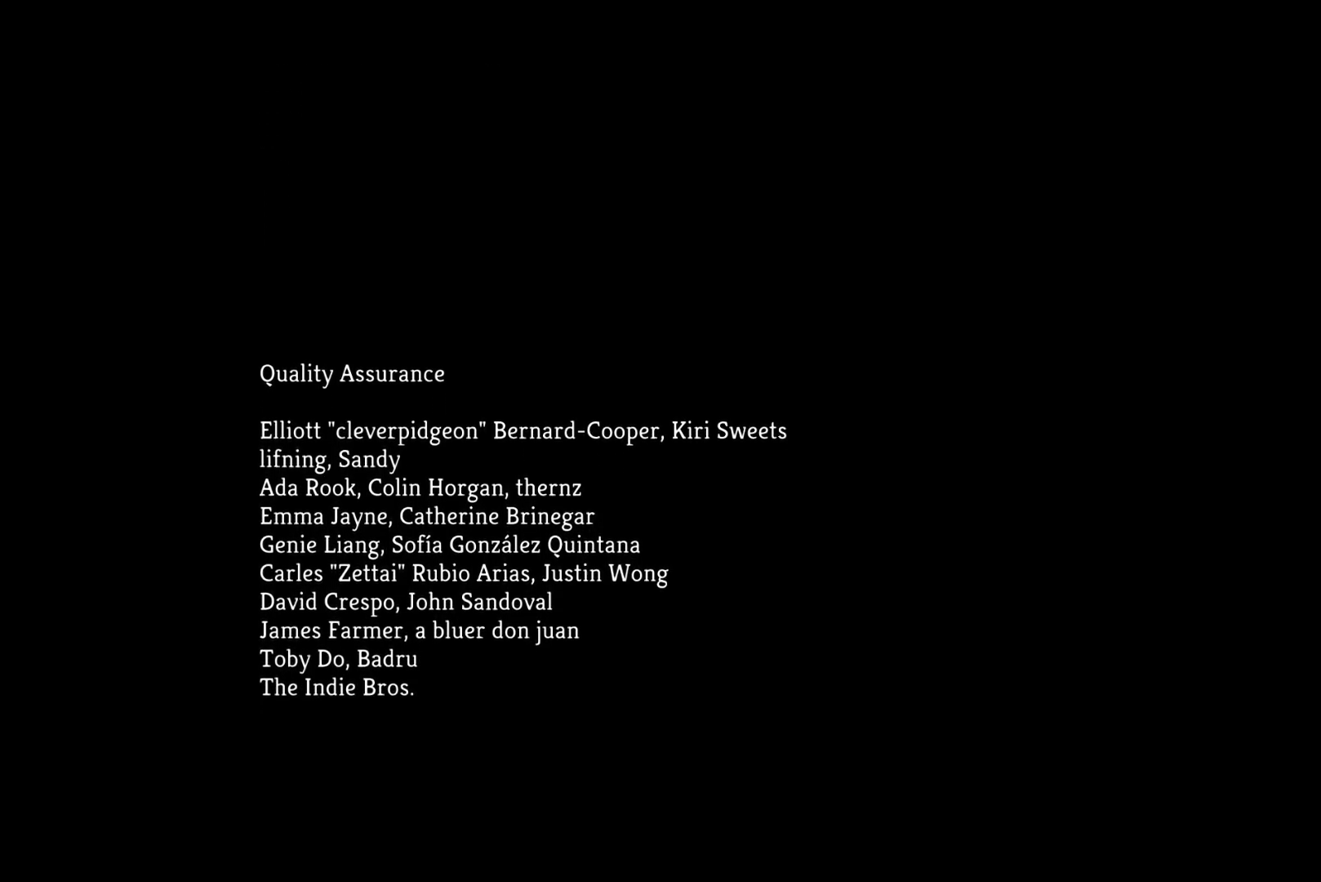
{"buttons": [], "right_stick": "center", "events": []}
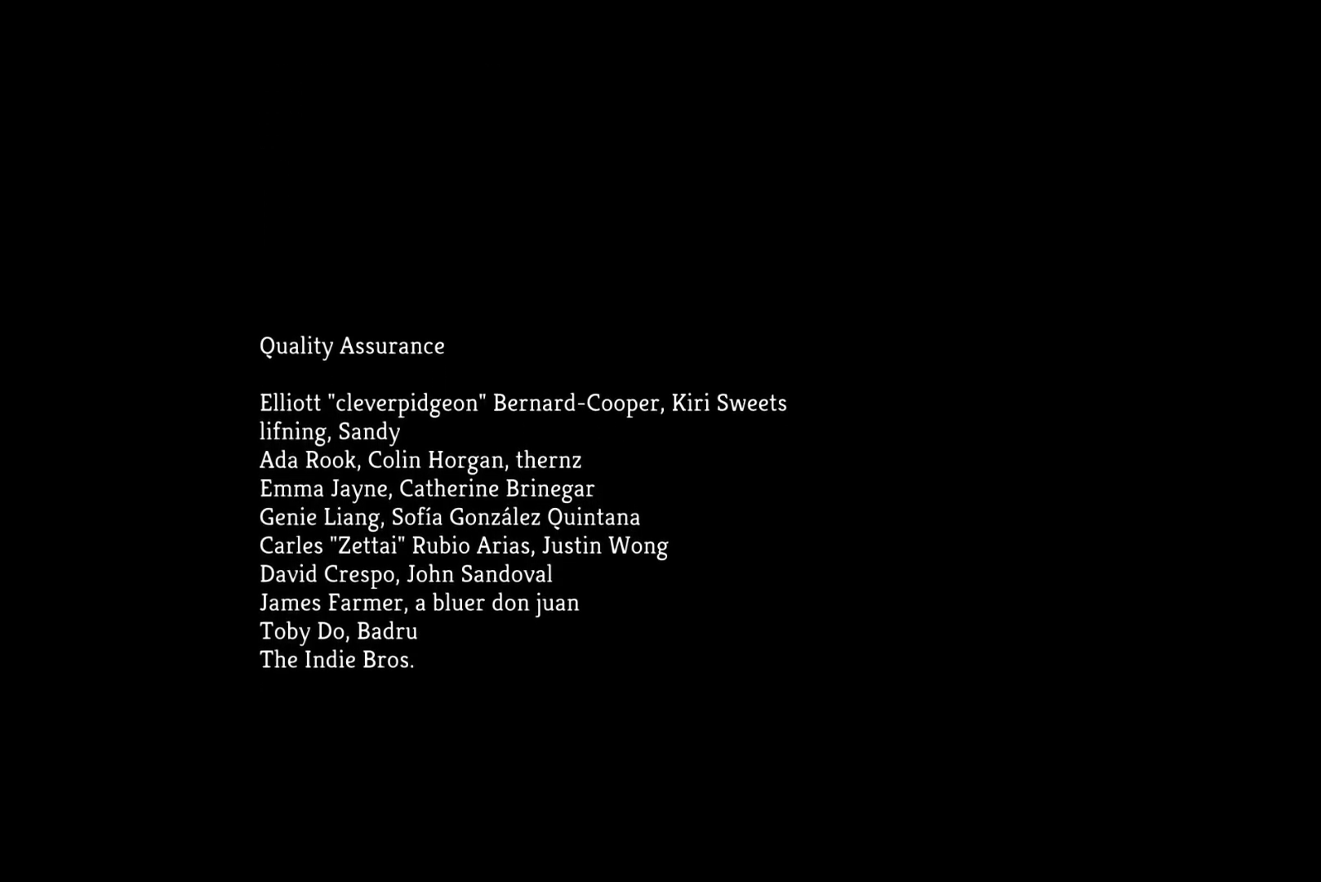
{"buttons": [], "right_stick": "center", "events": []}
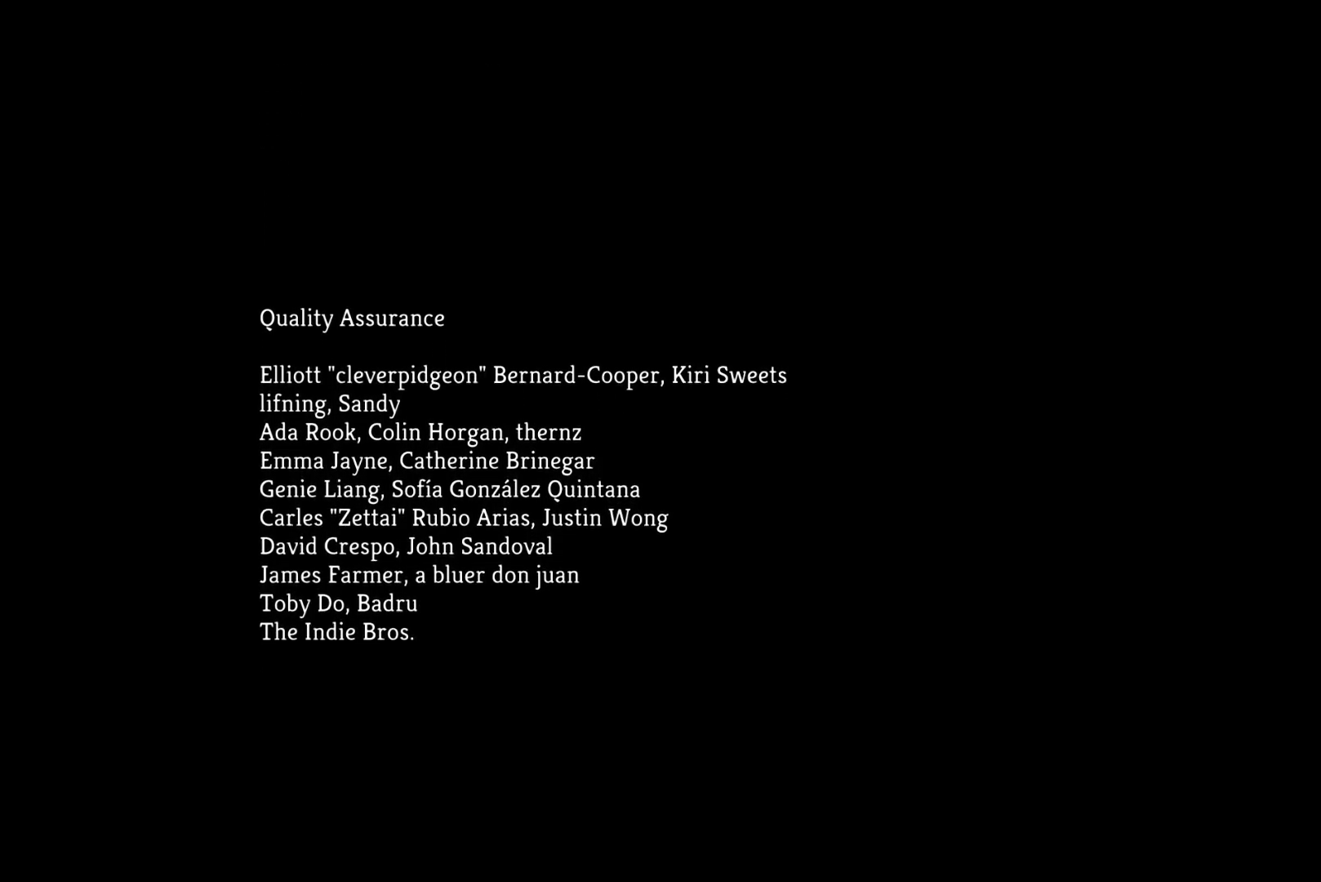
{"buttons": [], "right_stick": "center", "events": []}
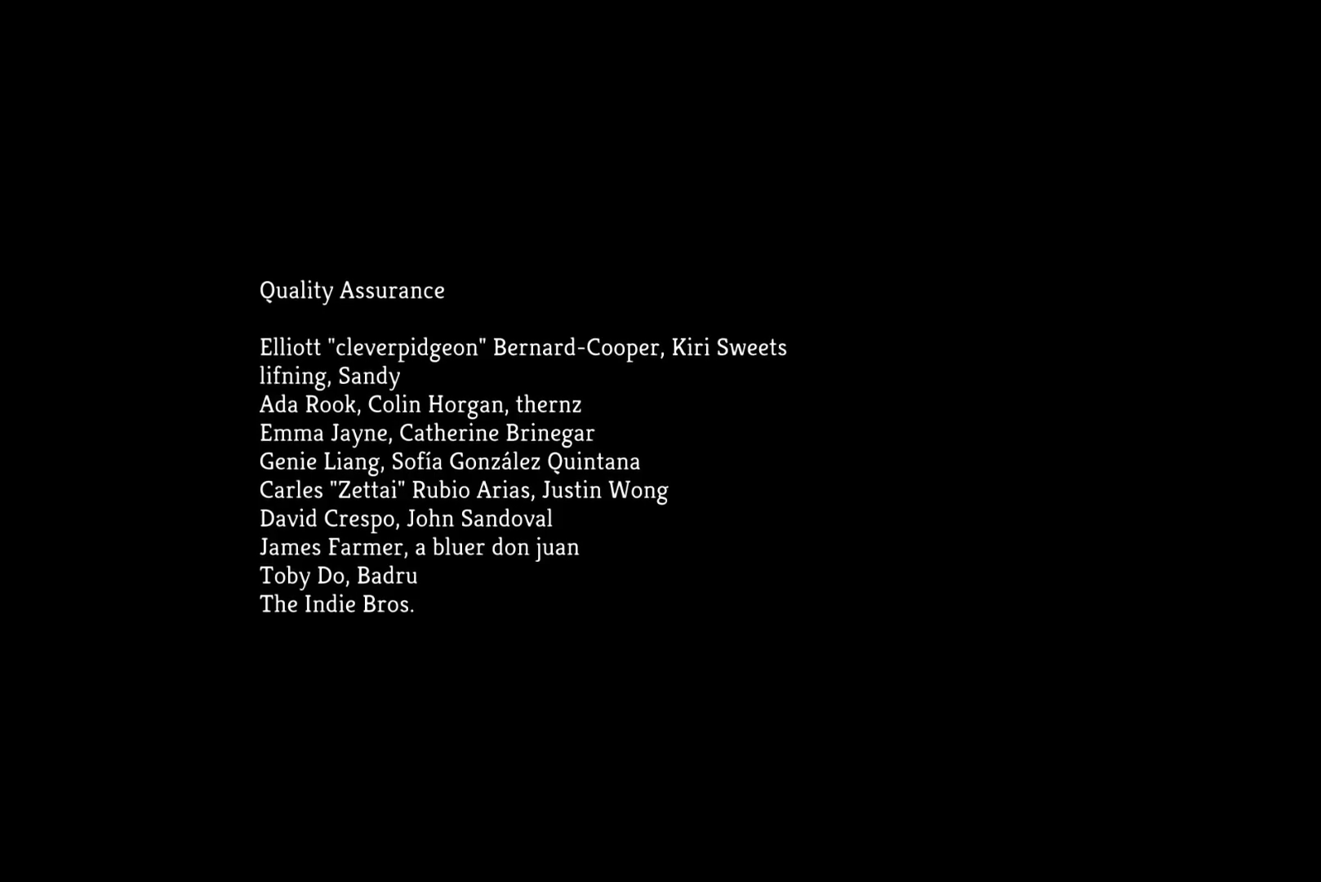
{"buttons": [], "right_stick": "center", "events": []}
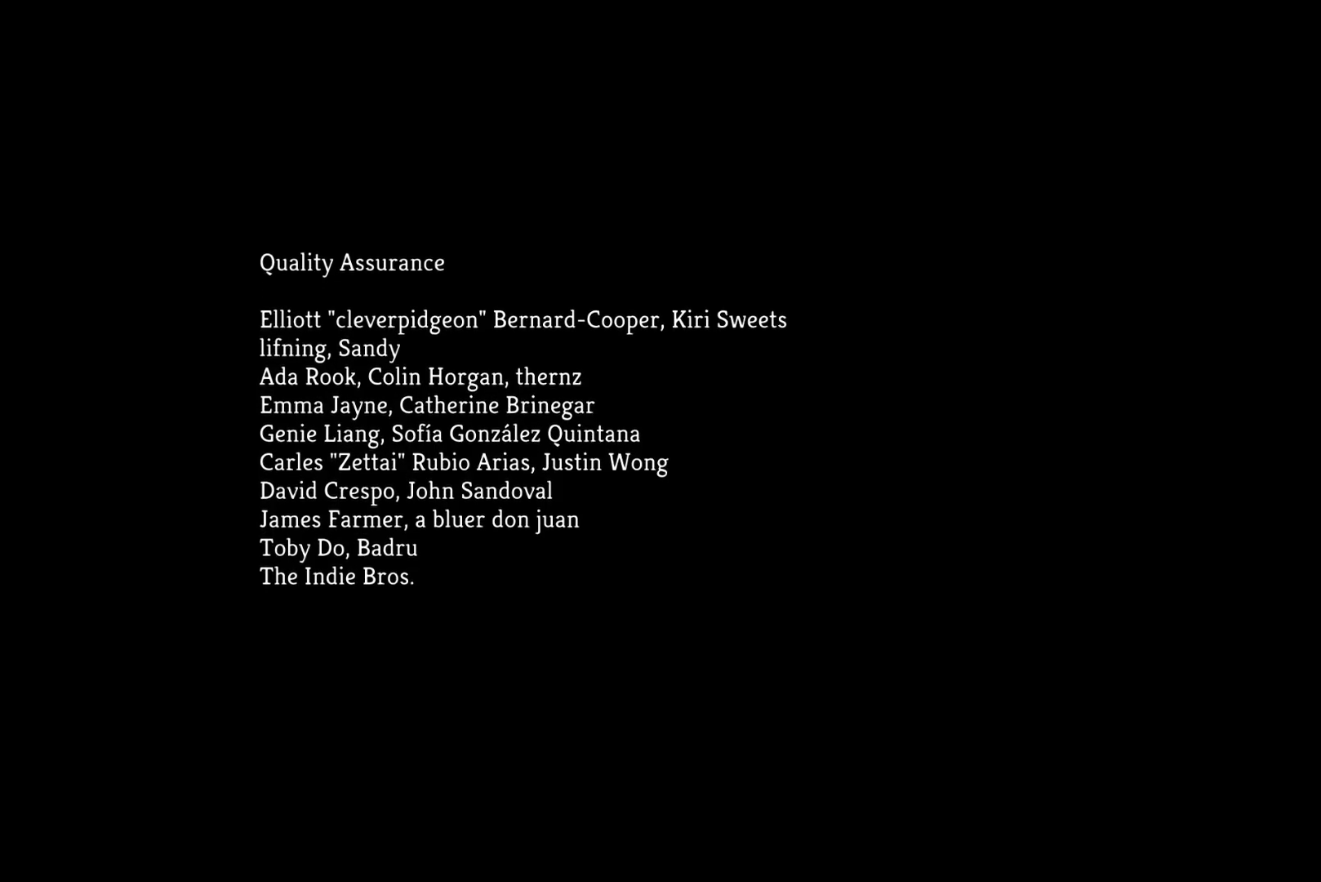
{"buttons": ["CROSS"], "right_stick": "center", "events": [[283, "CROSS", "down"]]}
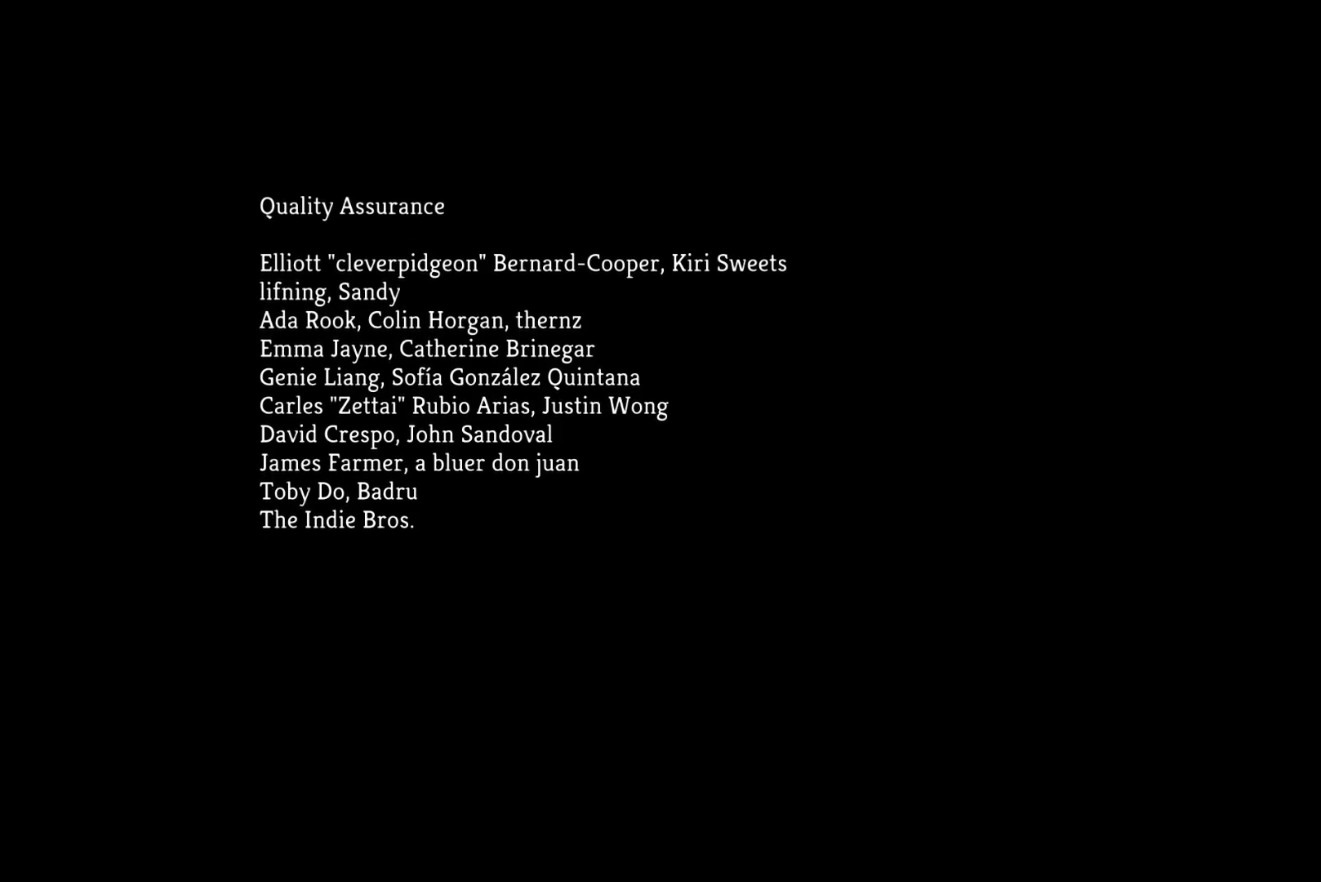
{"buttons": ["CROSS"], "right_stick": "center", "events": []}
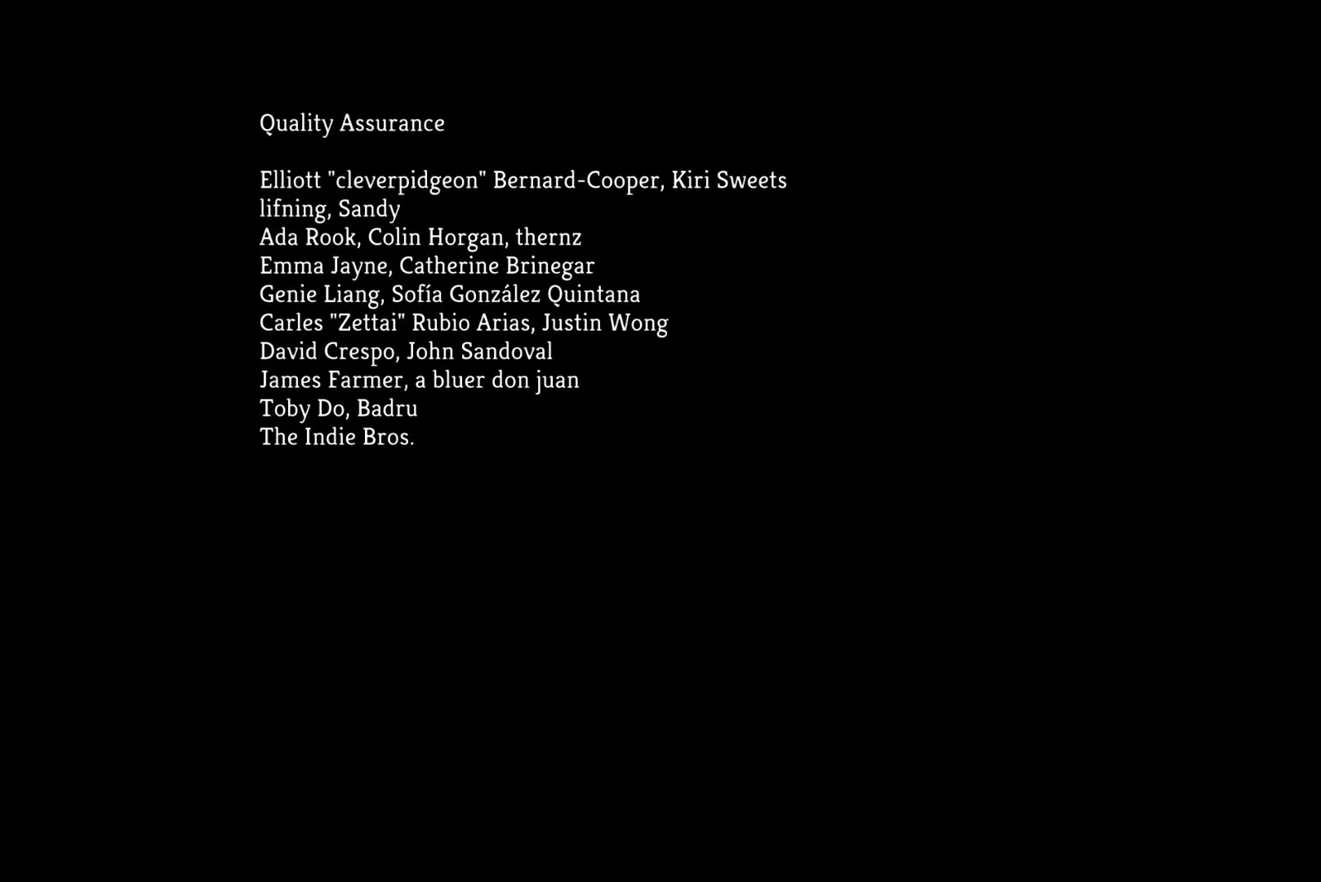
{"buttons": ["CROSS"], "right_stick": "center", "events": []}
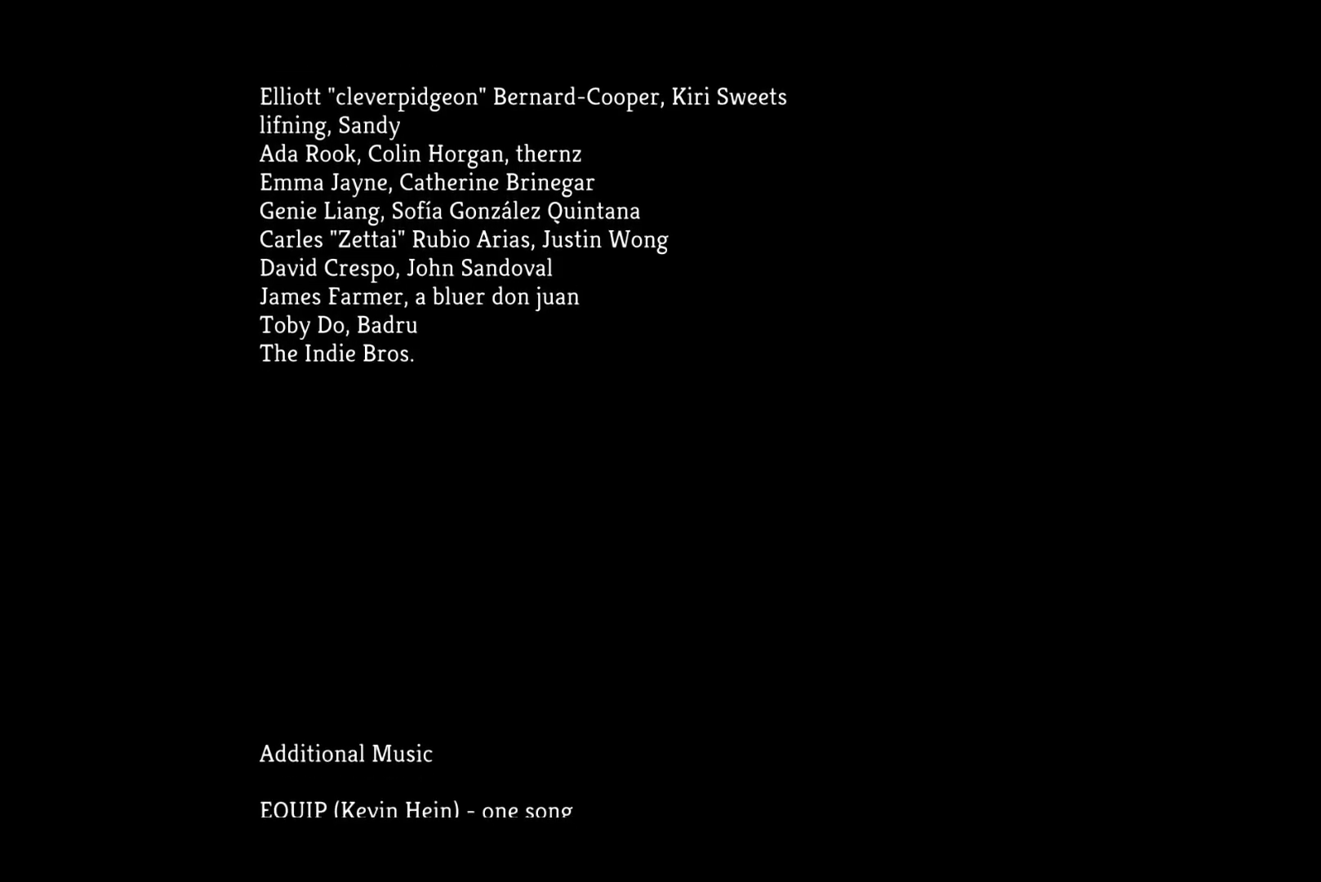
{"buttons": ["CROSS"], "right_stick": "center", "events": []}
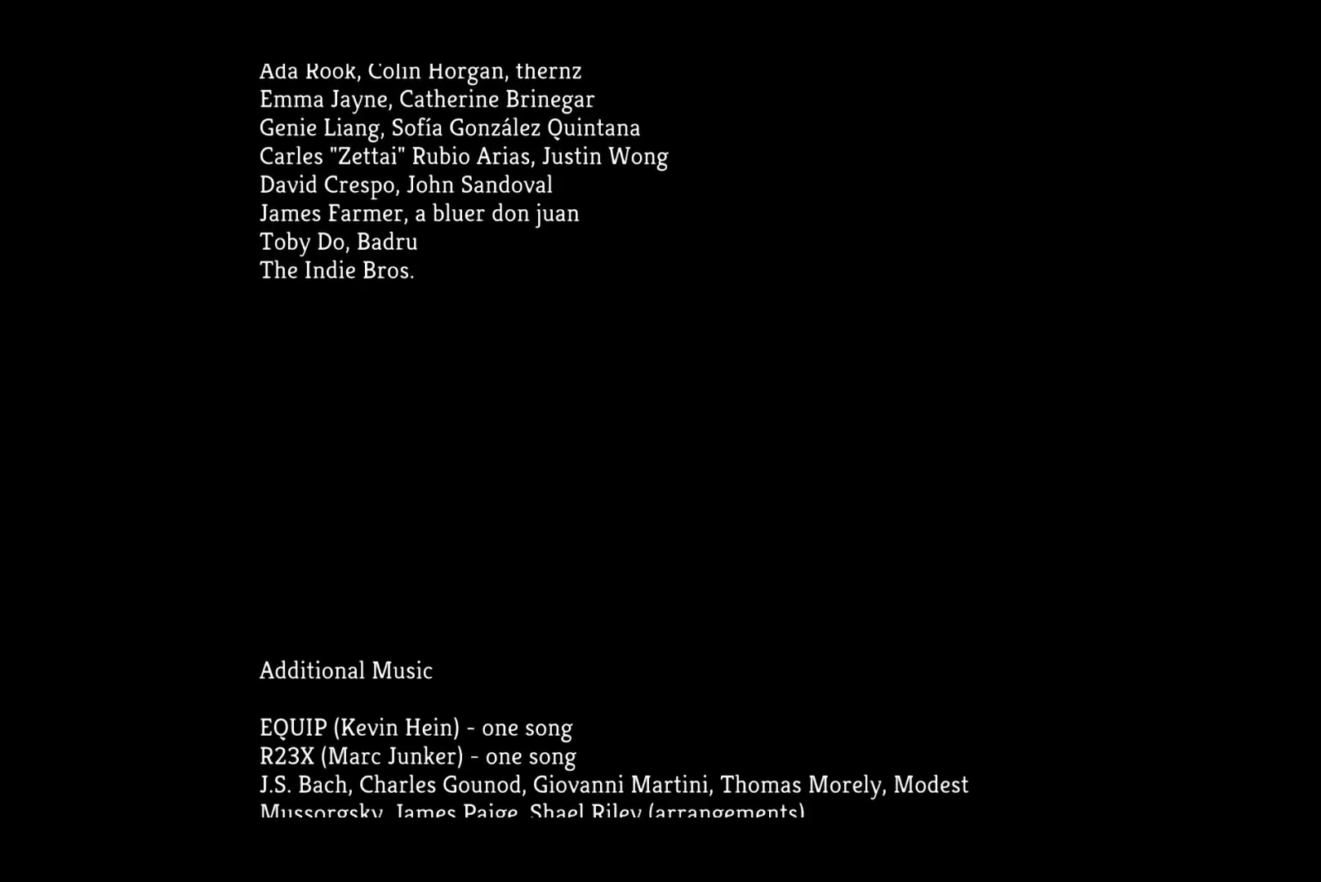
{"buttons": ["CROSS"], "right_stick": "center", "events": []}
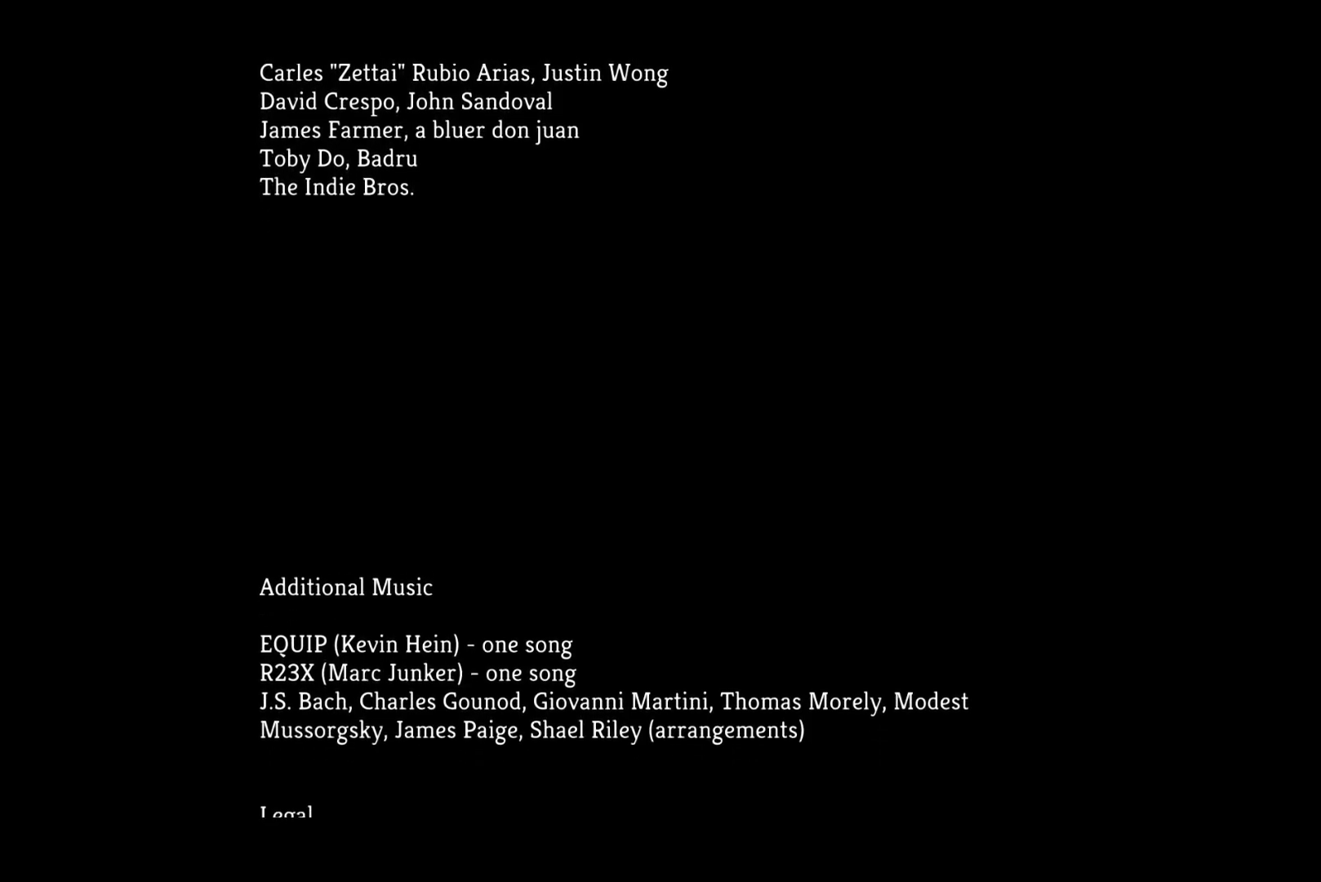
{"buttons": ["CROSS"], "right_stick": "center", "events": []}
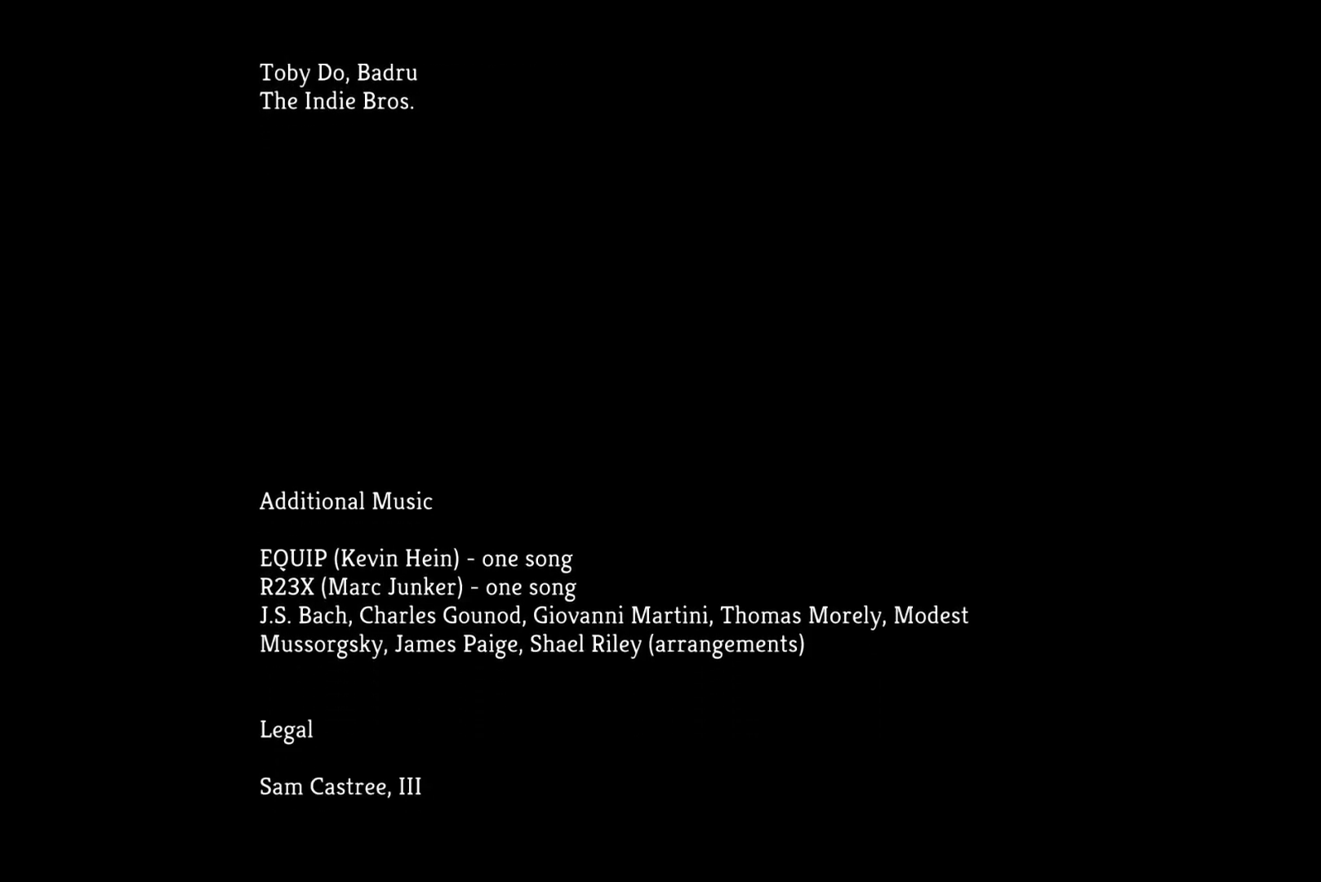
{"buttons": ["CROSS"], "right_stick": "center", "events": []}
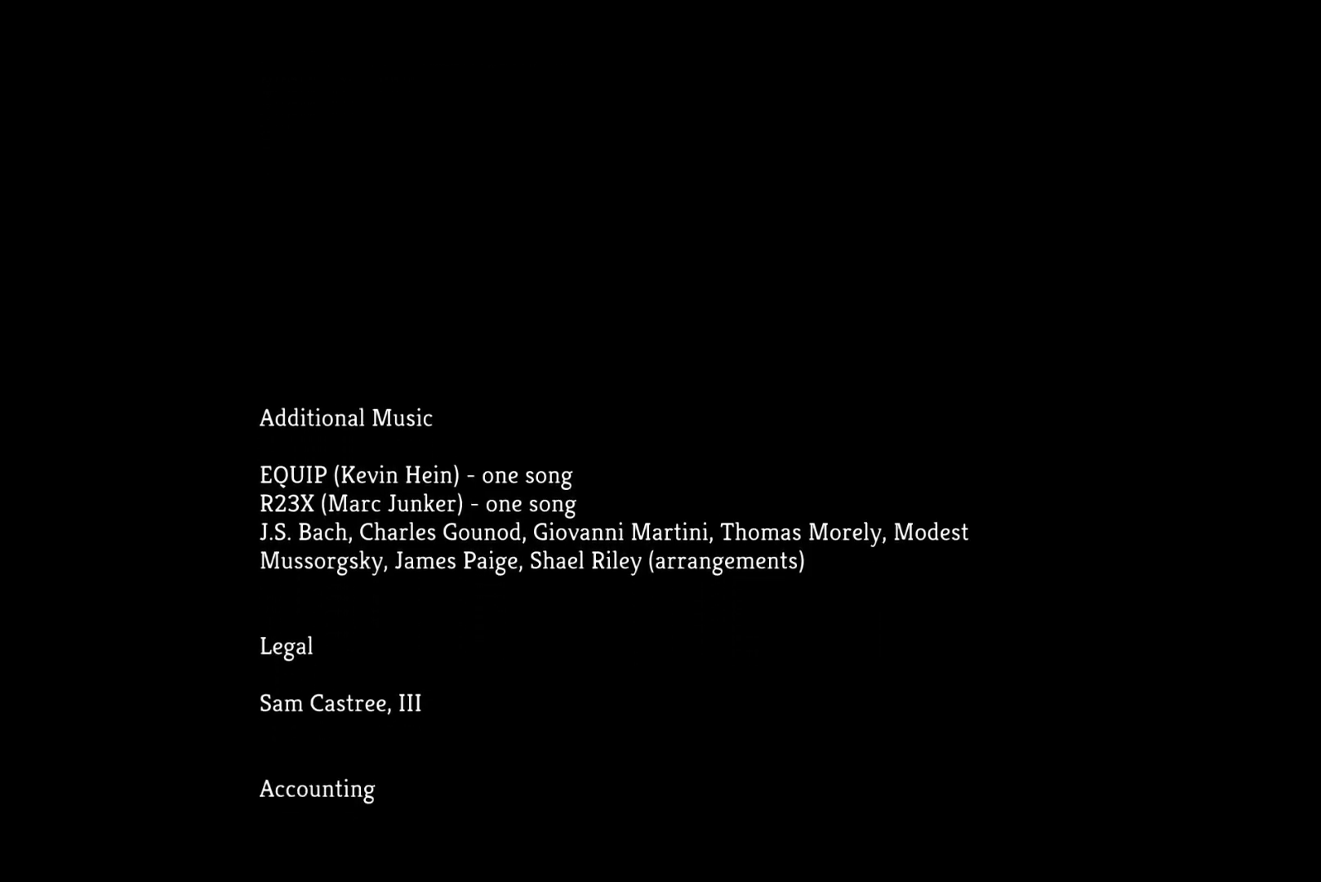
{"buttons": ["CROSS"], "right_stick": "center", "events": []}
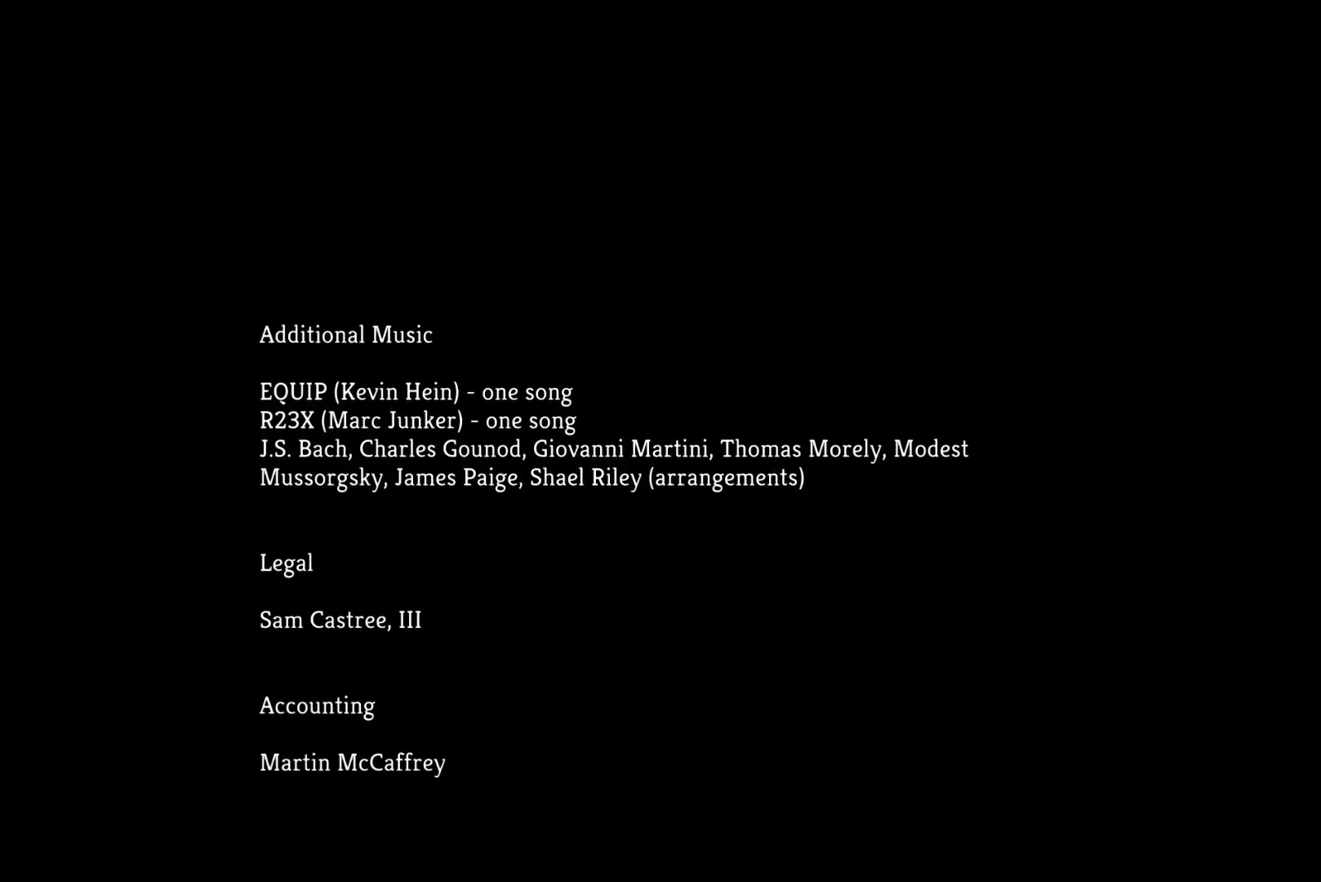
{"buttons": ["CROSS"], "right_stick": "center", "events": []}
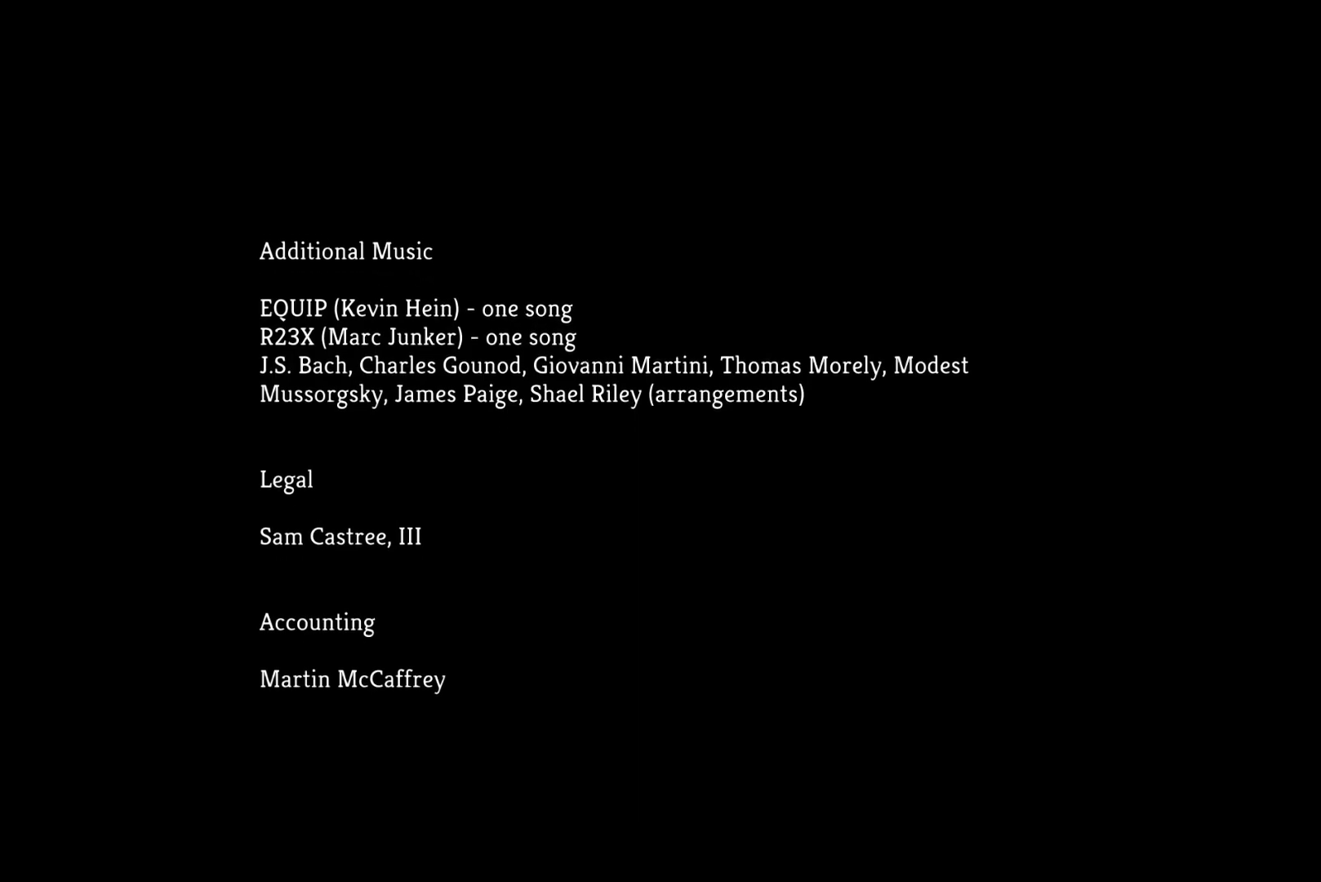
{"buttons": ["CROSS"], "right_stick": "center", "events": []}
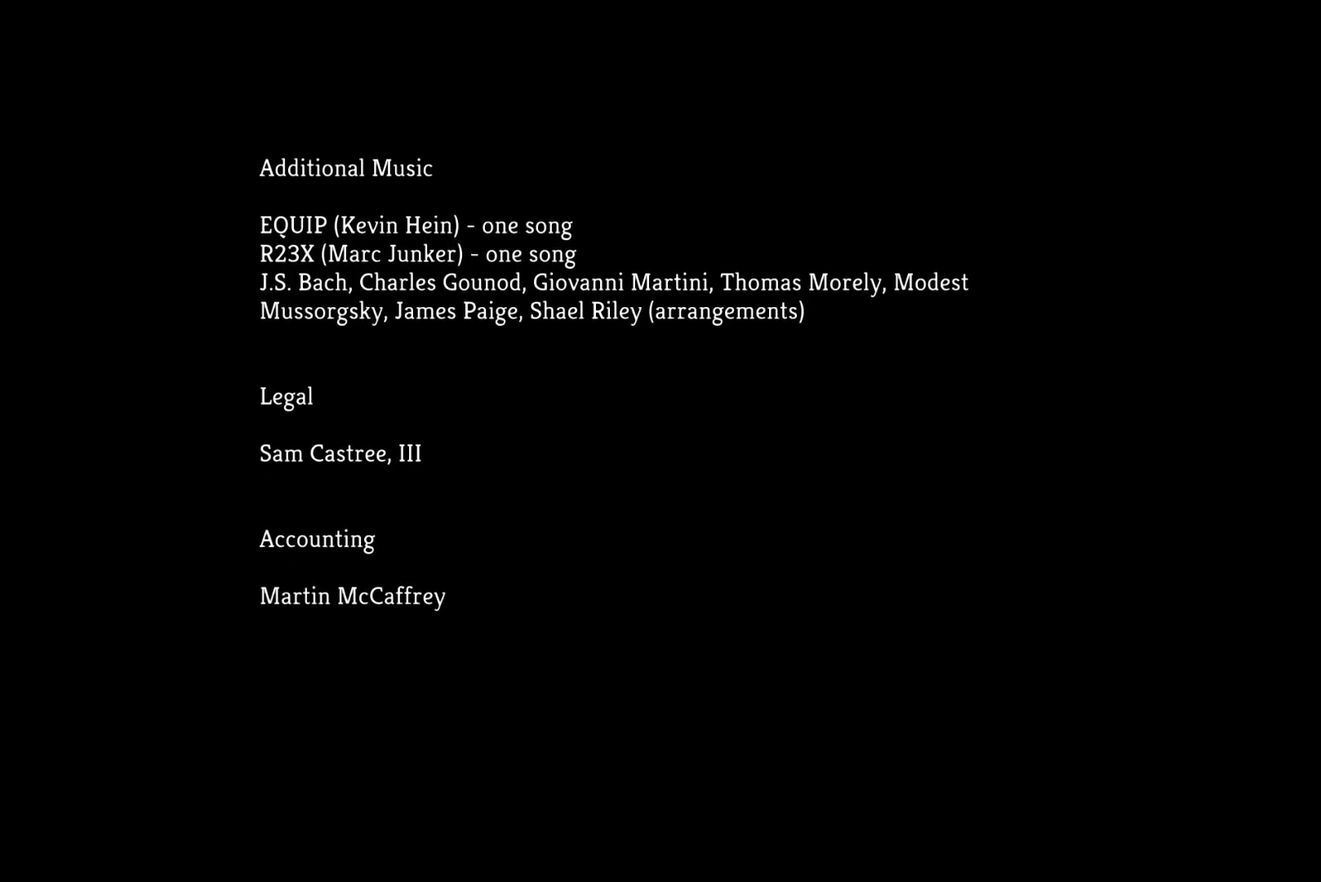
{"buttons": ["CROSS"], "right_stick": "center", "events": []}
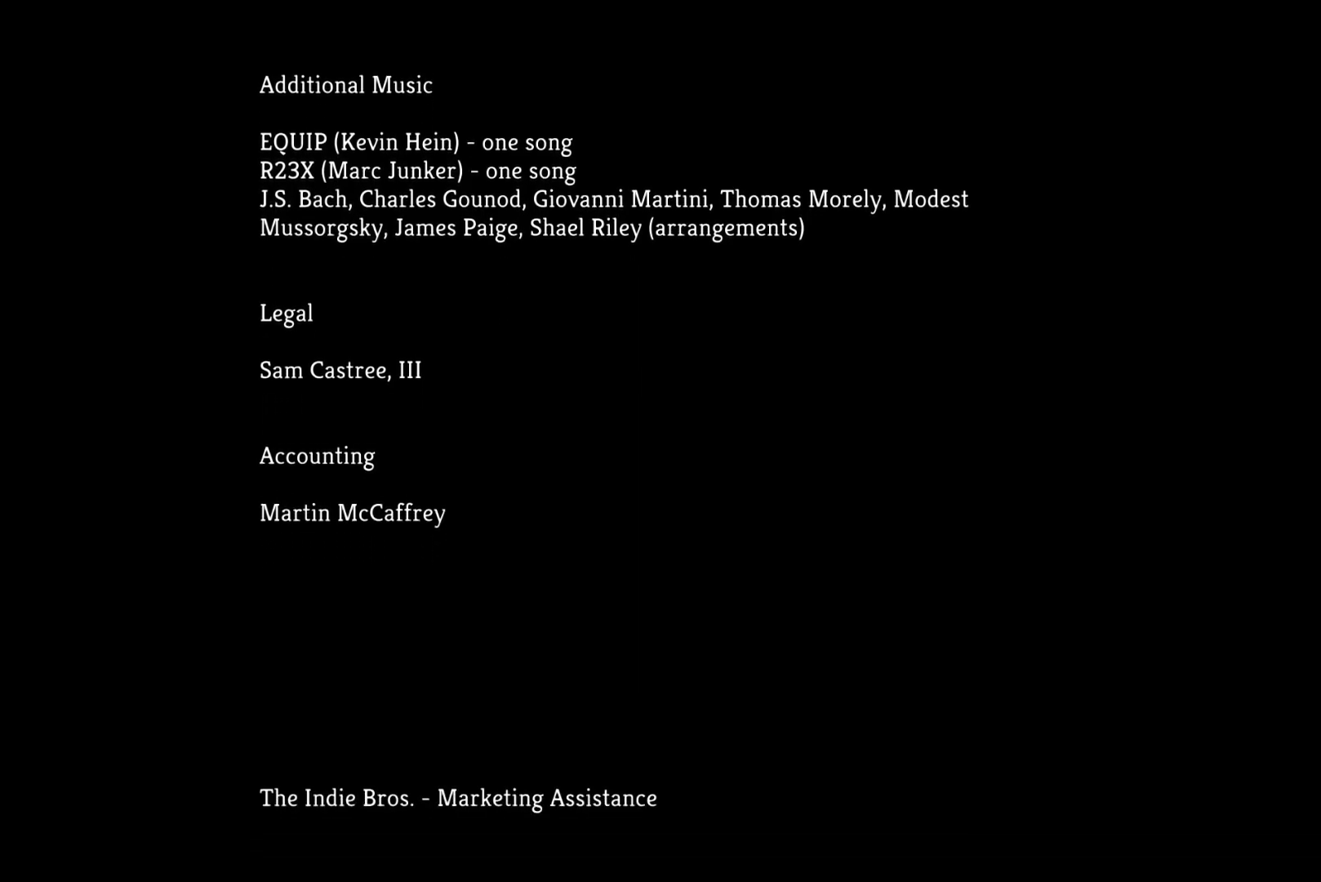
{"buttons": ["CROSS"], "right_stick": "center", "events": []}
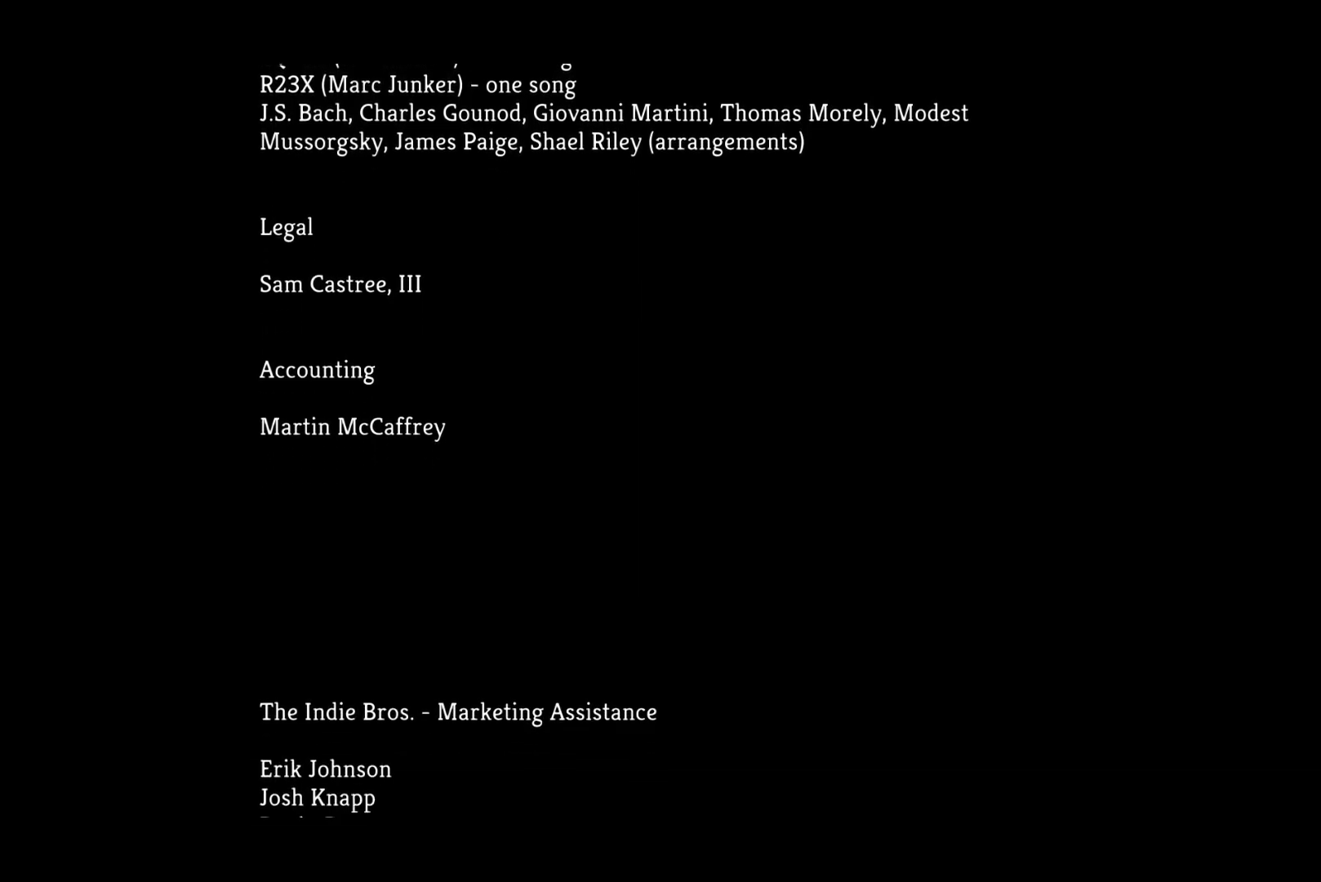
{"buttons": ["CROSS"], "right_stick": "center", "events": []}